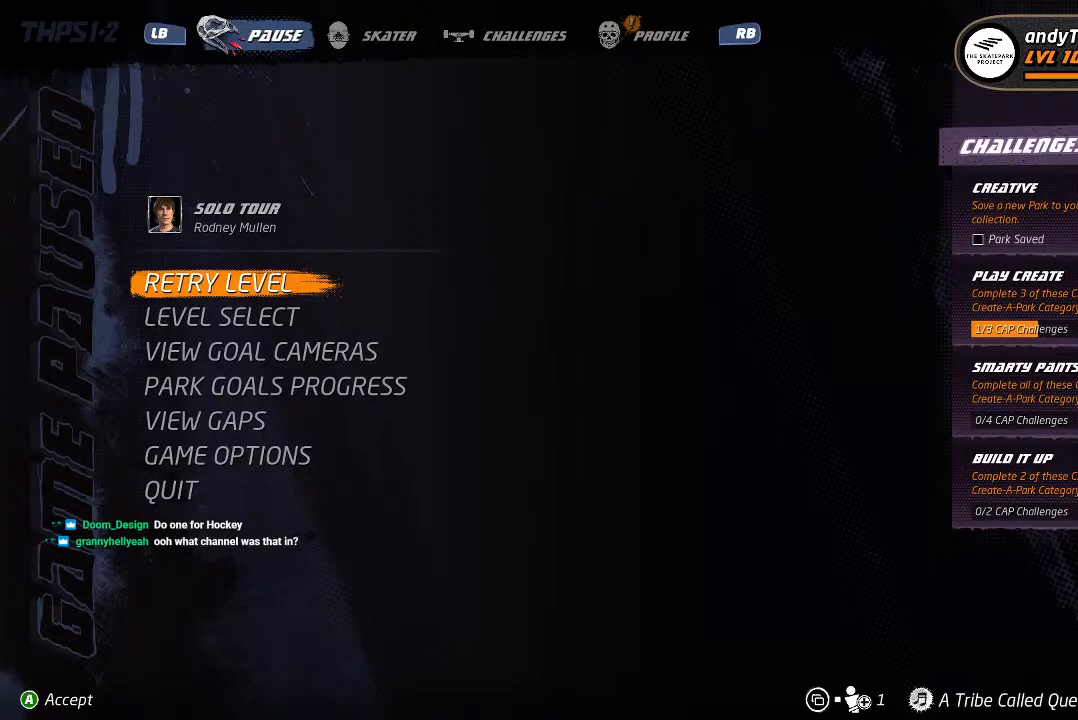
Gameplay with a controller (PlayStation layout); each line is a JSON object with the inputs held at the frame after it. "events" lists button and stick changes between this image and that frame as [ms after this image, input, new state], when the widget could be followed in between.
{"buttons": [], "left_stick": "center", "right_stick": "center", "events": []}
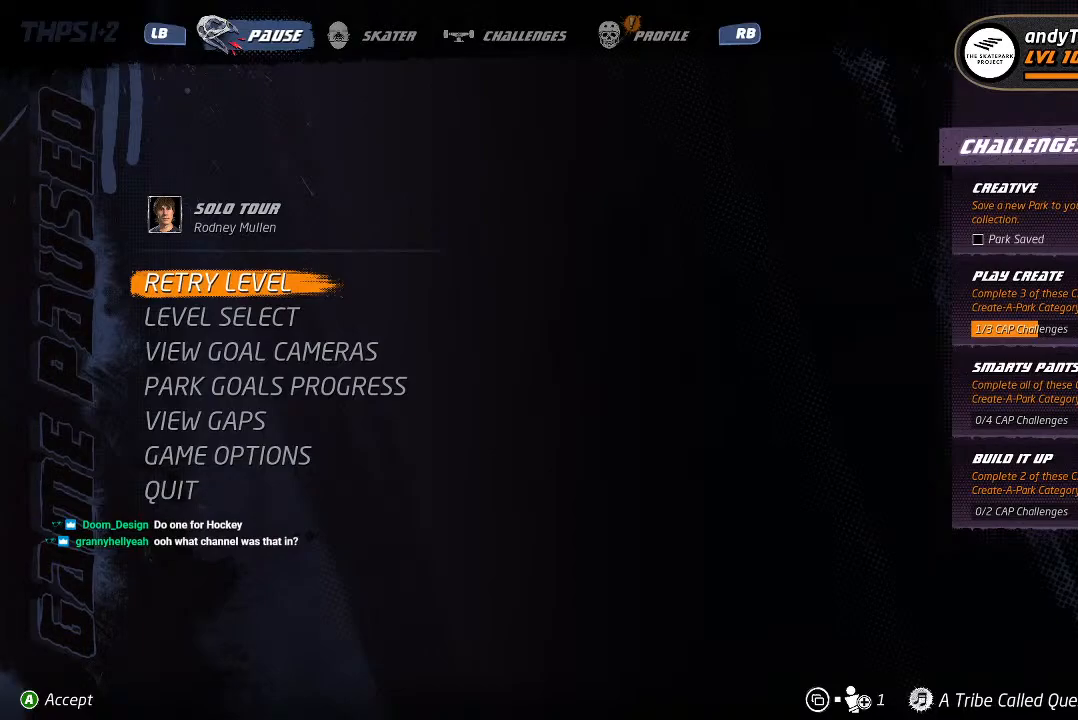
{"buttons": [], "left_stick": "center", "right_stick": "center", "events": []}
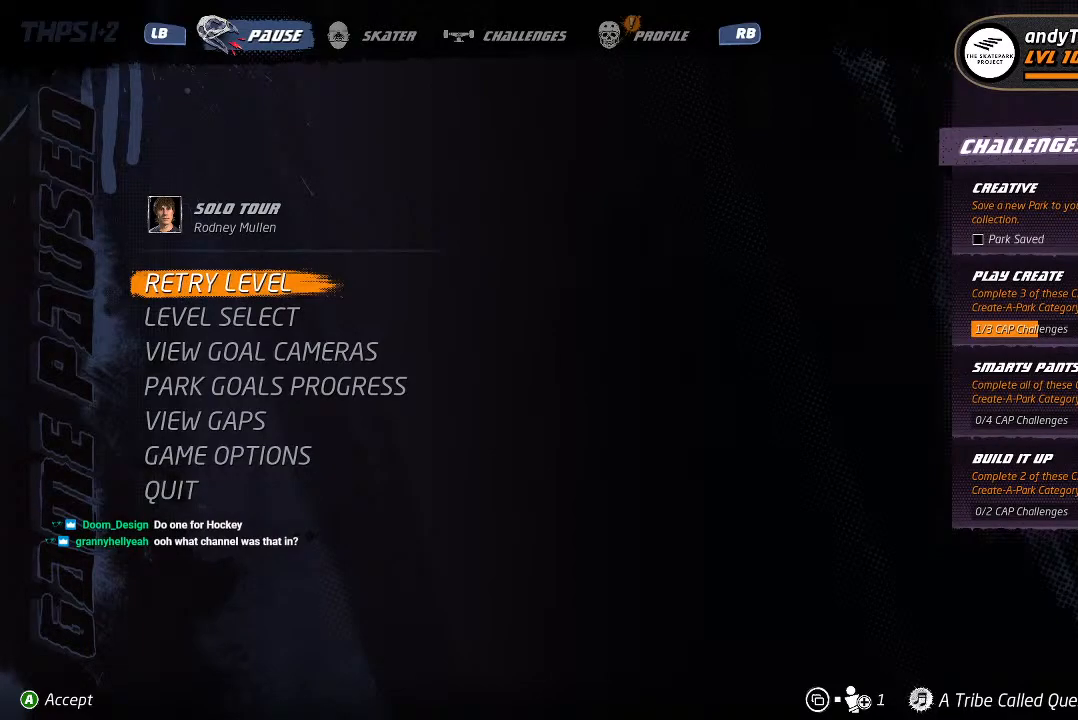
{"buttons": [], "left_stick": "center", "right_stick": "center", "events": [[17, "CROSS", "down"], [150, "CROSS", "up"]]}
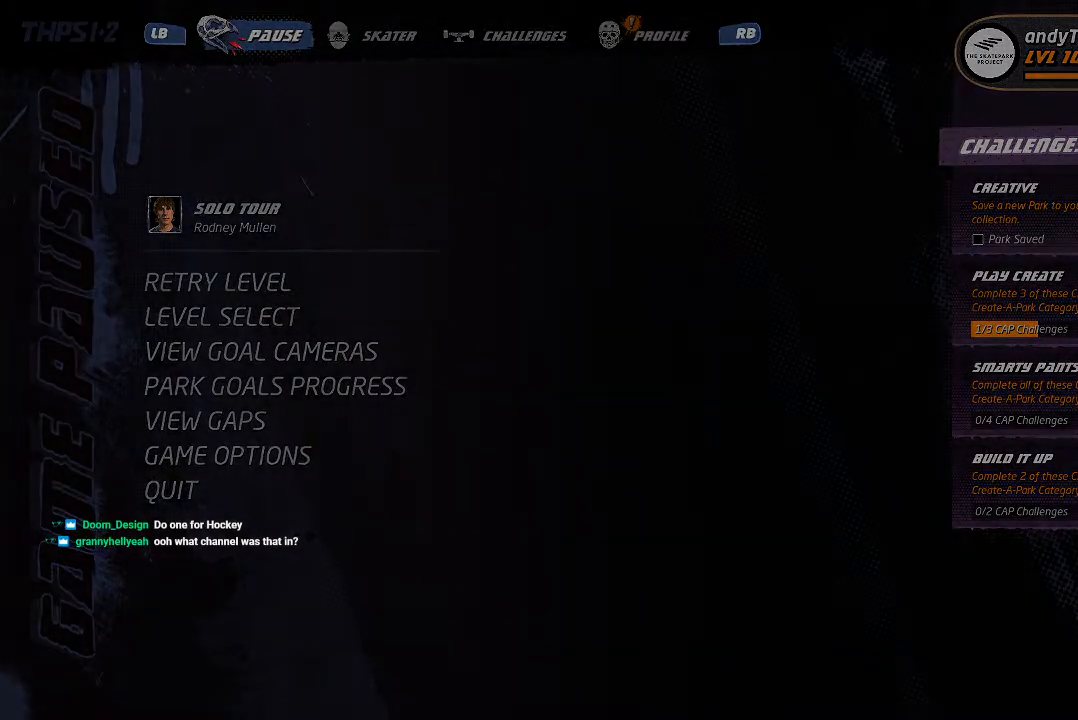
{"buttons": [], "left_stick": "center", "right_stick": "center", "events": []}
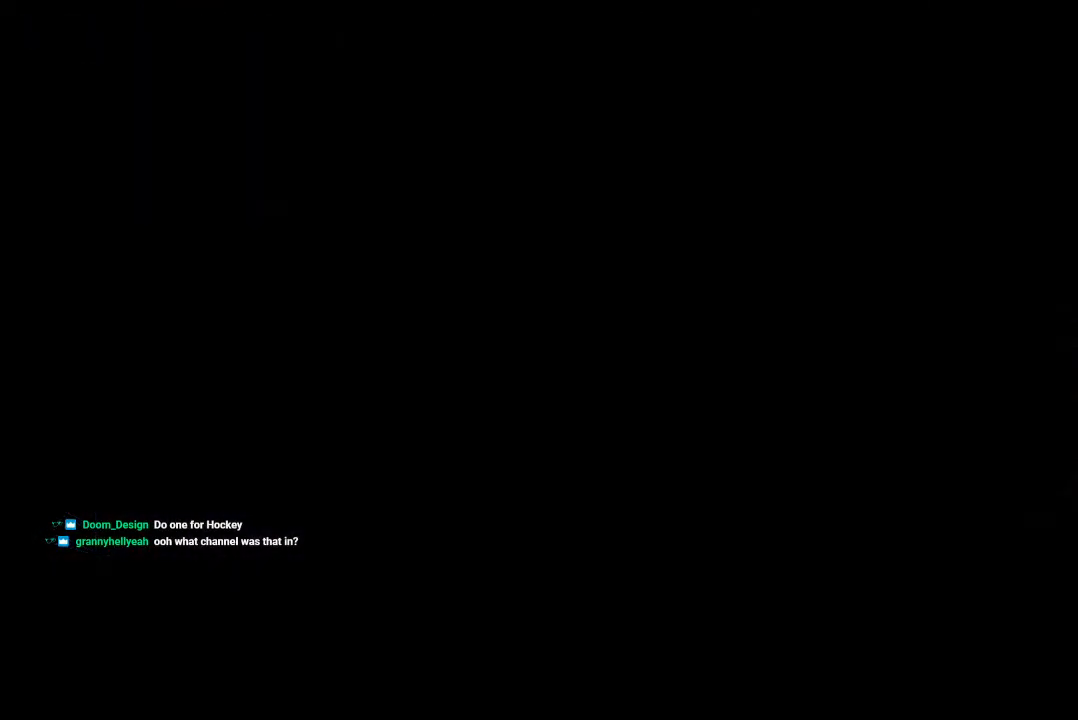
{"buttons": [], "left_stick": "center", "right_stick": "center", "events": []}
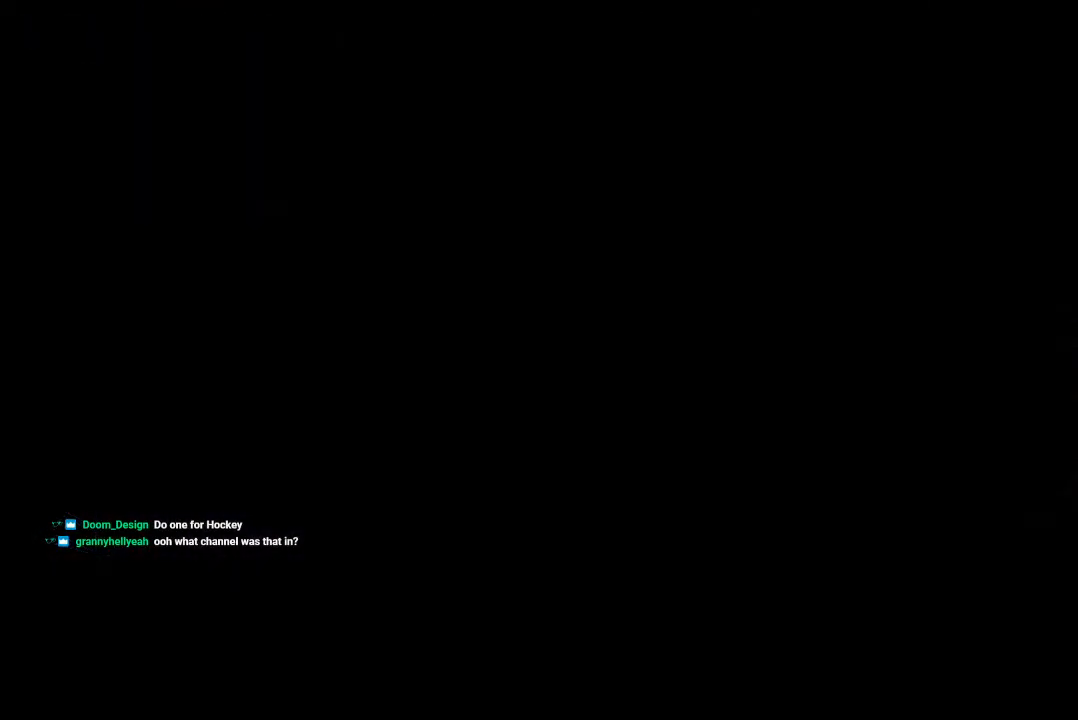
{"buttons": [], "left_stick": "center", "right_stick": "center", "events": [[150, "right_stick", "left"], [267, "right_stick", "center"]]}
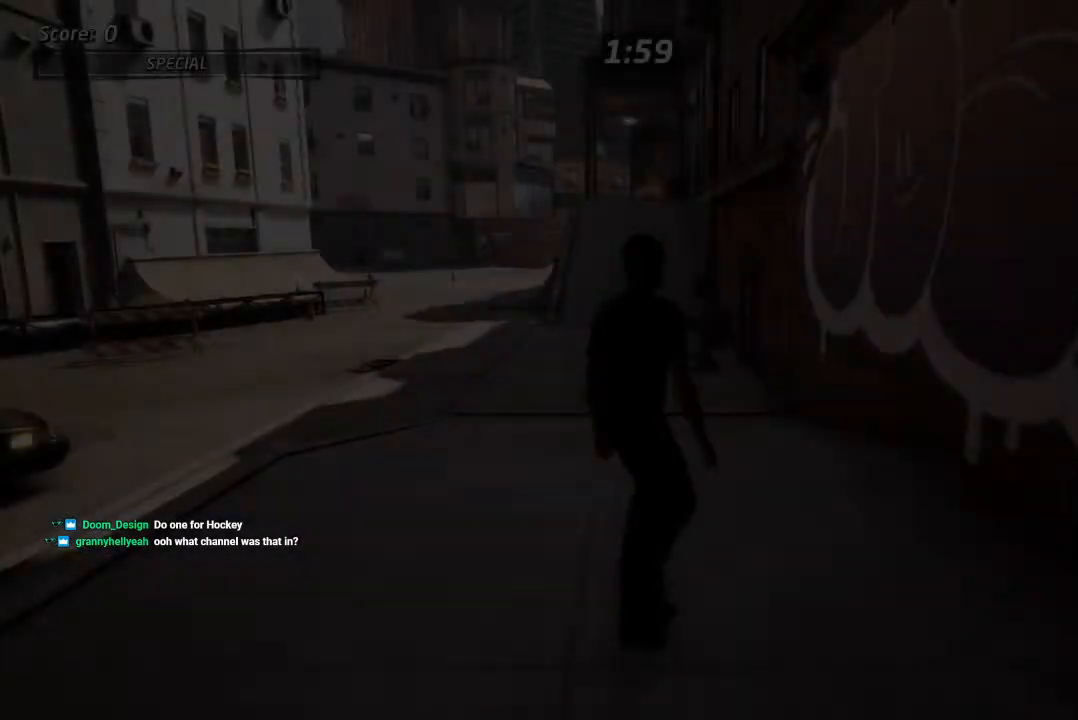
{"buttons": [], "left_stick": "center", "right_stick": "center", "events": []}
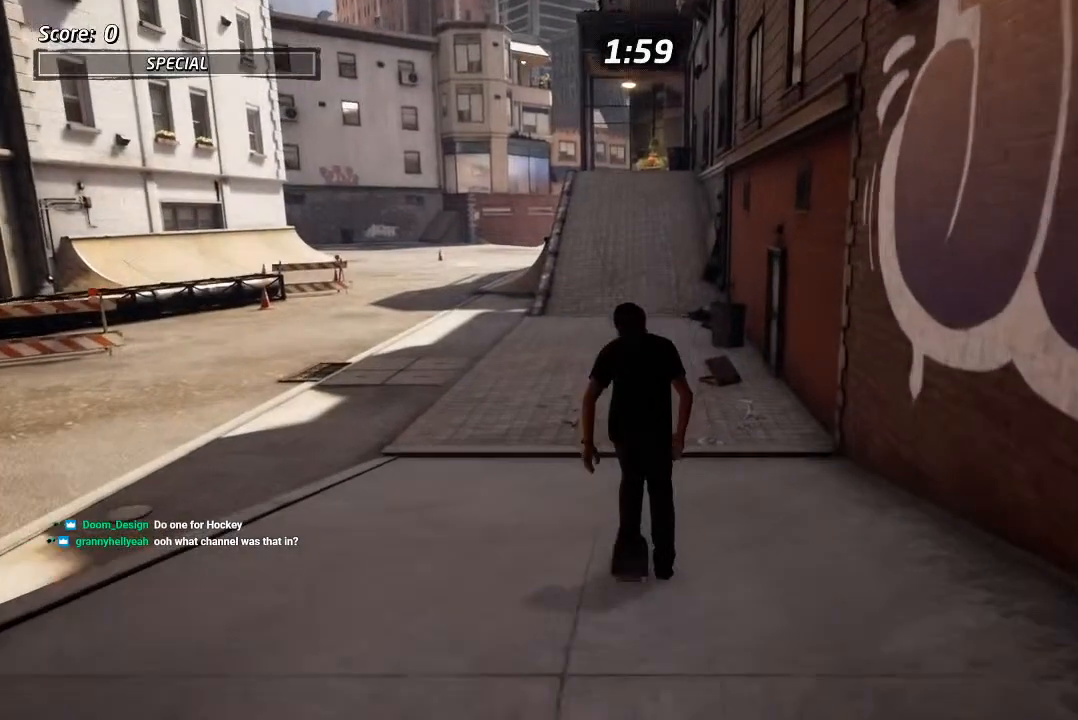
{"buttons": [], "left_stick": "center", "right_stick": "center", "events": []}
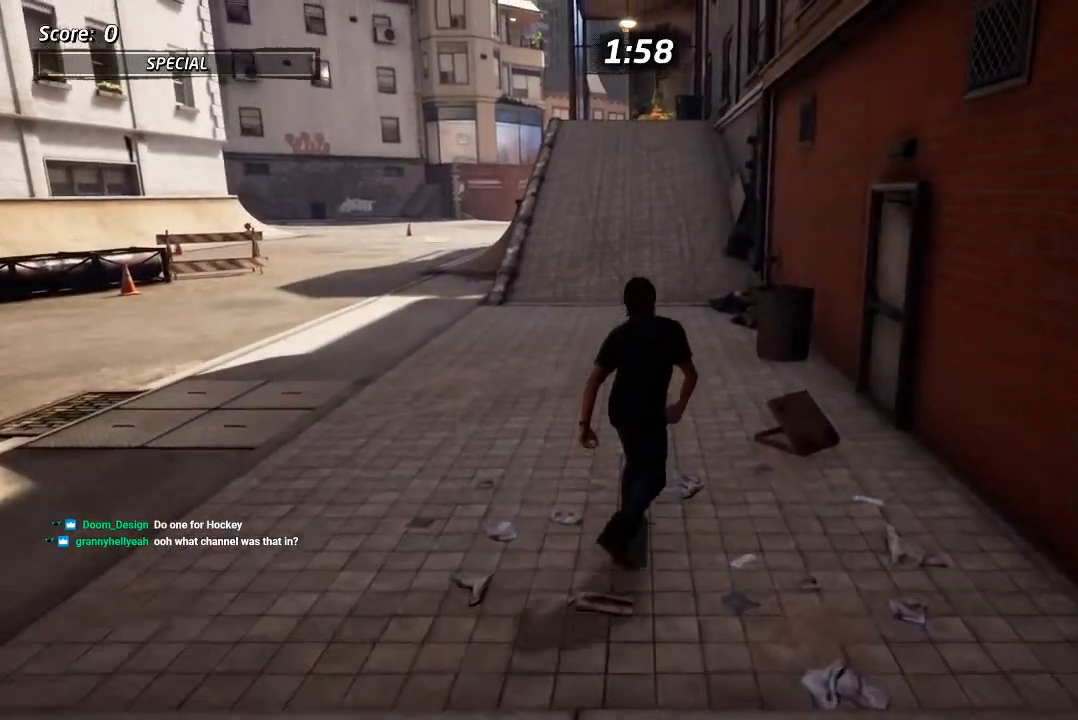
{"buttons": [], "left_stick": "center", "right_stick": "center", "events": [[17, "DPAD_LEFT", "down"], [300, "DPAD_LEFT", "up"]]}
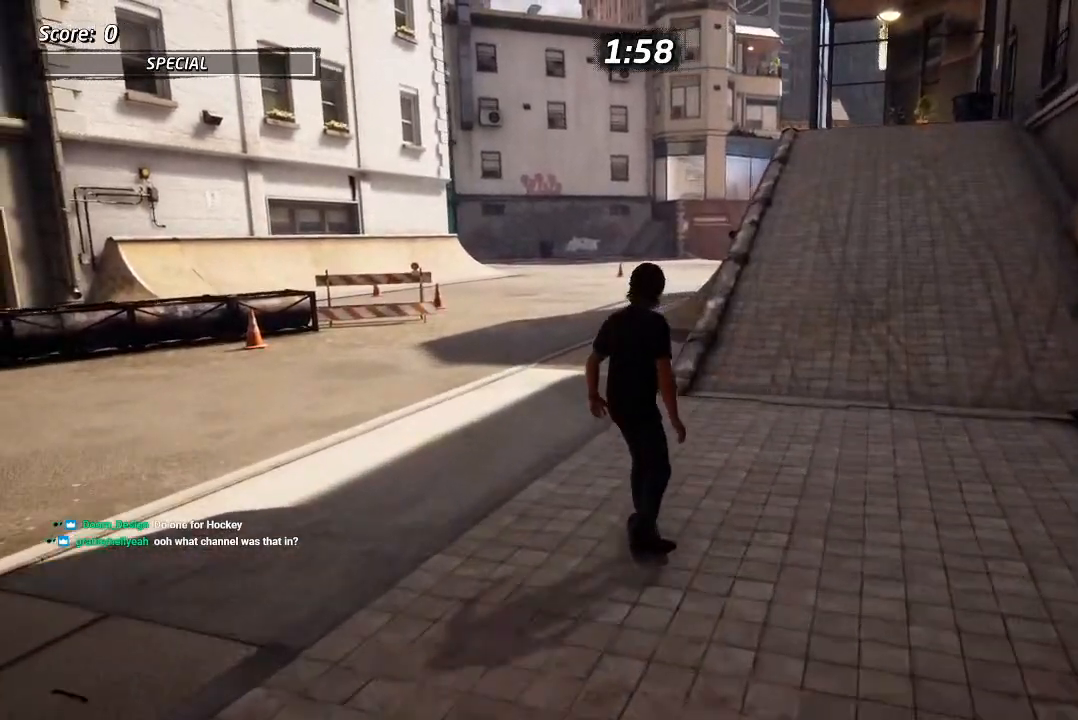
{"buttons": [], "left_stick": "center", "right_stick": "center", "events": []}
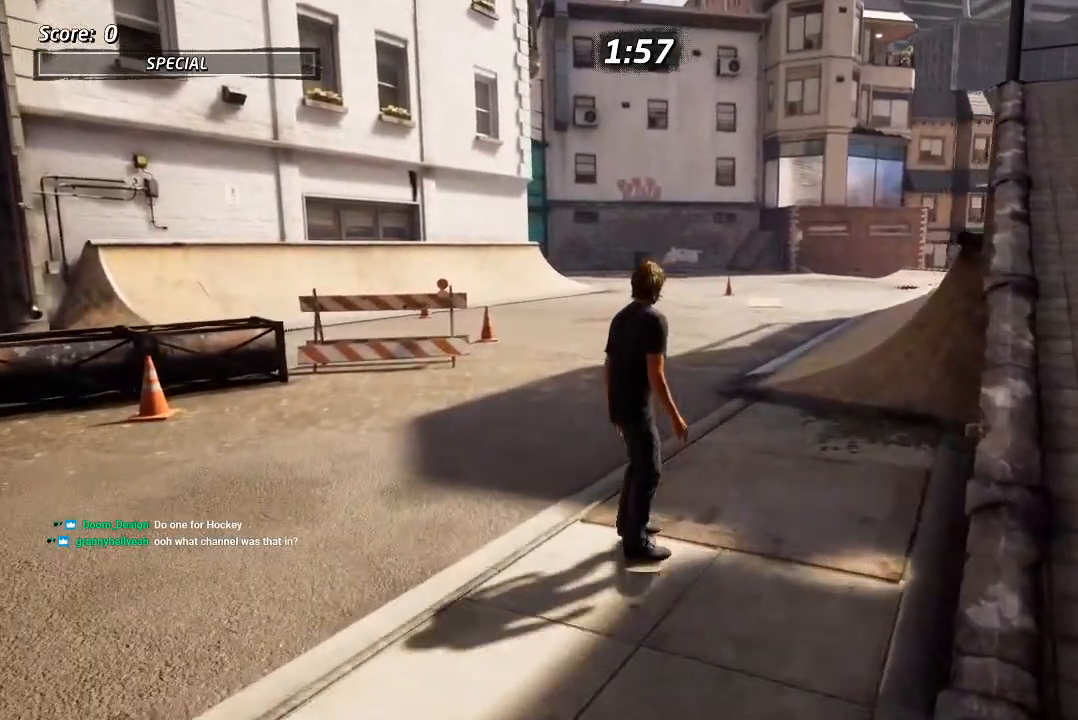
{"buttons": ["SQUARE", "L1", "DPAD_DOWN", "DPAD_RIGHT"], "left_stick": "center", "right_stick": "center", "events": [[67, "CROSS", "down"], [167, "DPAD_RIGHT", "down"], [283, "DPAD_RIGHT", "up"], [400, "CROSS", "up"], [400, "DPAD_DOWN", "down"], [400, "DPAD_RIGHT", "down"], [417, "SQUARE", "down"], [450, "L1", "down"]]}
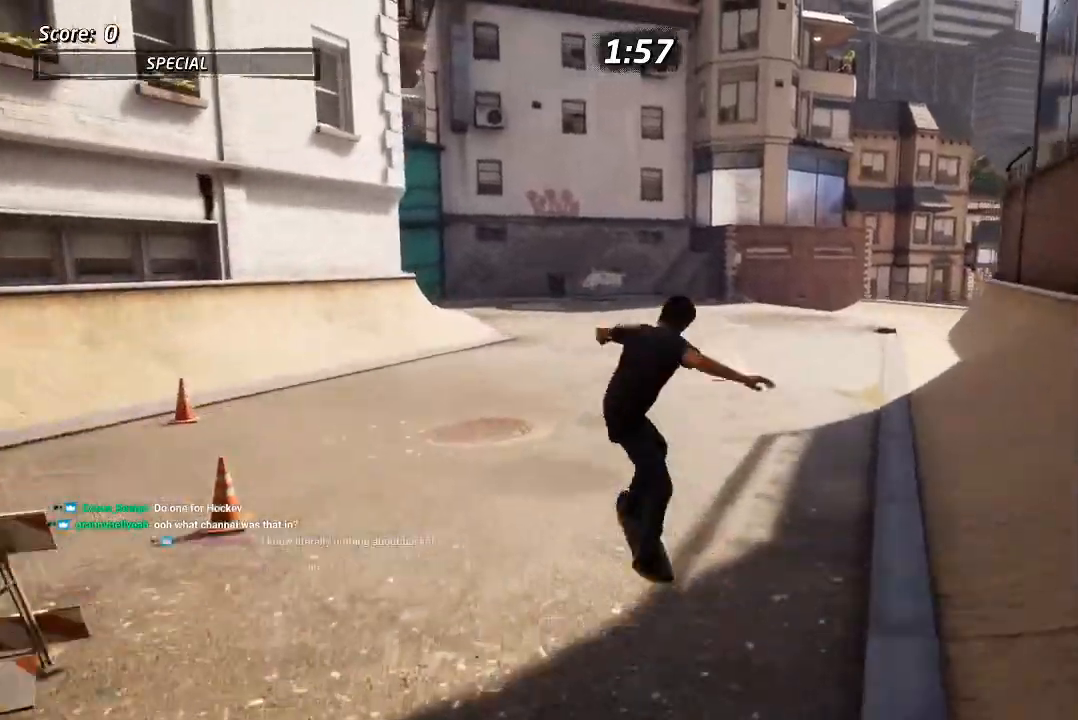
{"buttons": [], "left_stick": "center", "right_stick": "center", "events": [[17, "SQUARE", "up"], [67, "DPAD_DOWN", "up"], [67, "SQUARE", "down"], [83, "DPAD_RIGHT", "up"], [150, "SQUARE", "up"], [333, "L1", "up"]]}
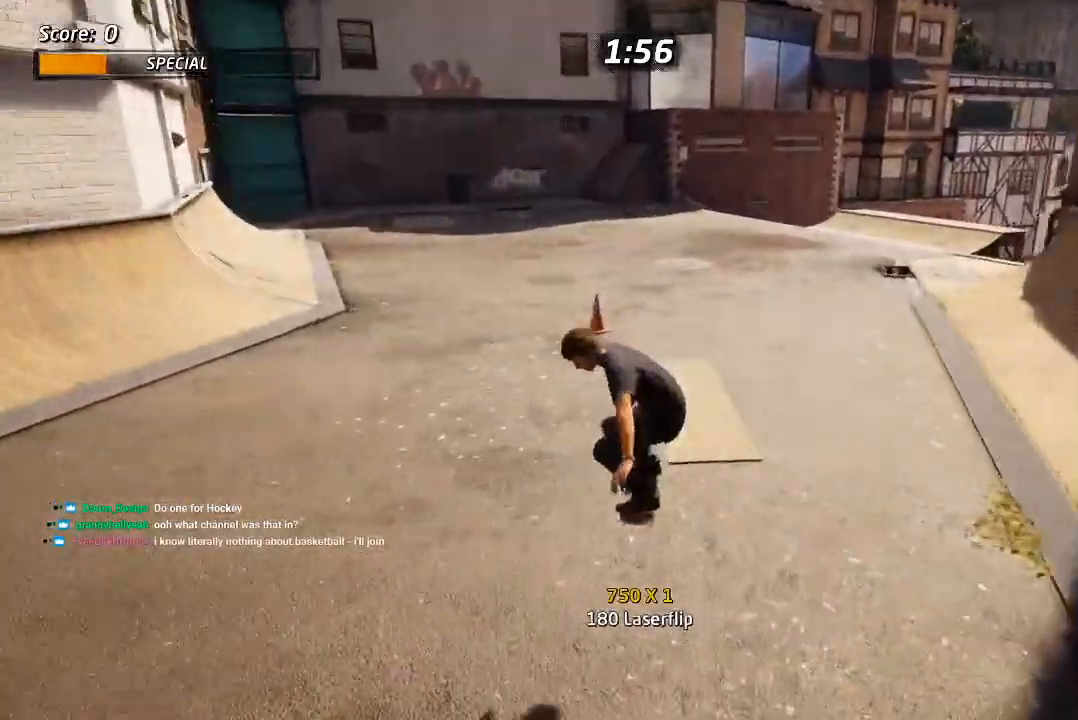
{"buttons": ["DPAD_DOWN"], "left_stick": "center", "right_stick": "center", "events": [[150, "DPAD_DOWN", "down"]]}
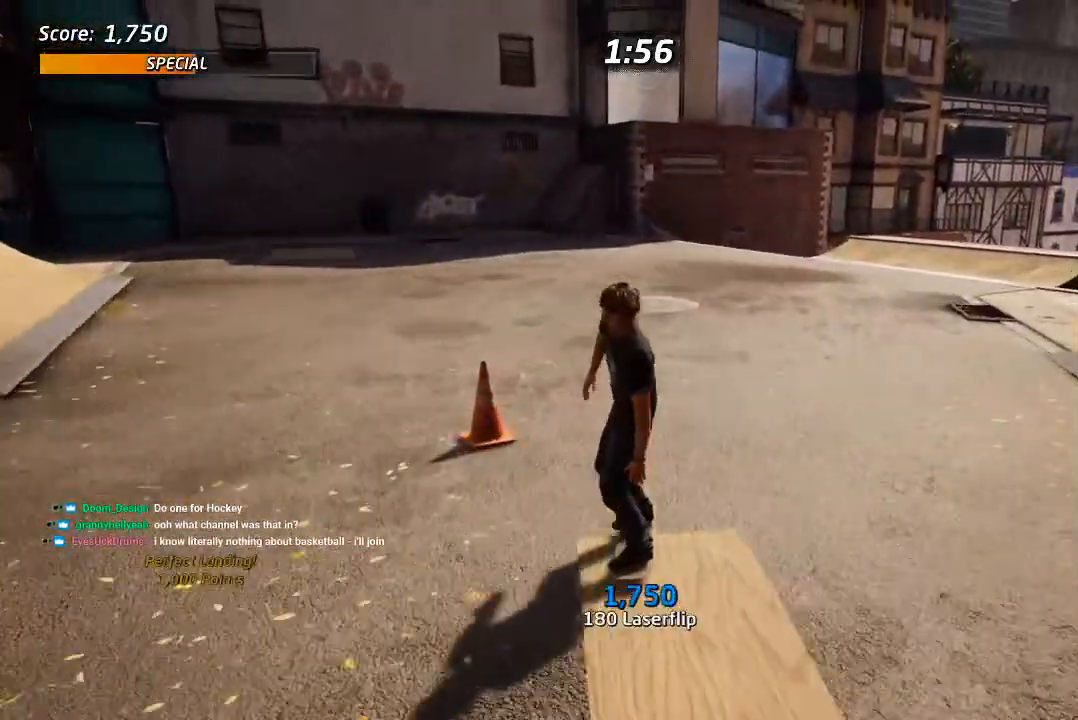
{"buttons": ["DPAD_DOWN"], "left_stick": "center", "right_stick": "center", "events": []}
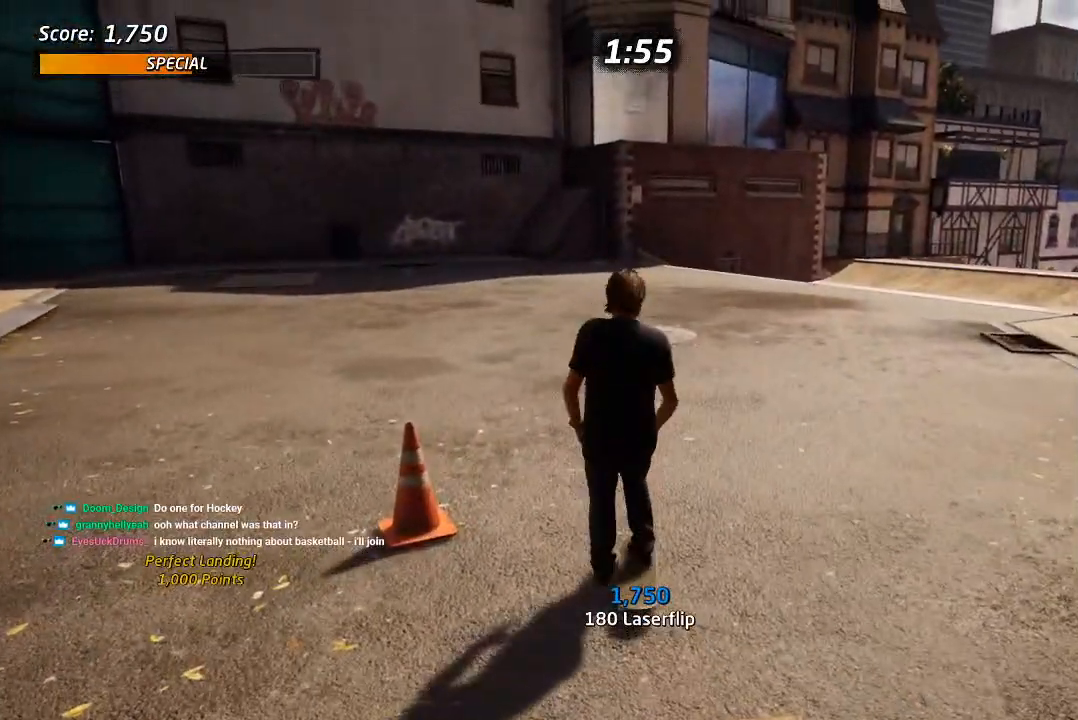
{"buttons": ["DPAD_DOWN"], "left_stick": "center", "right_stick": "center", "events": []}
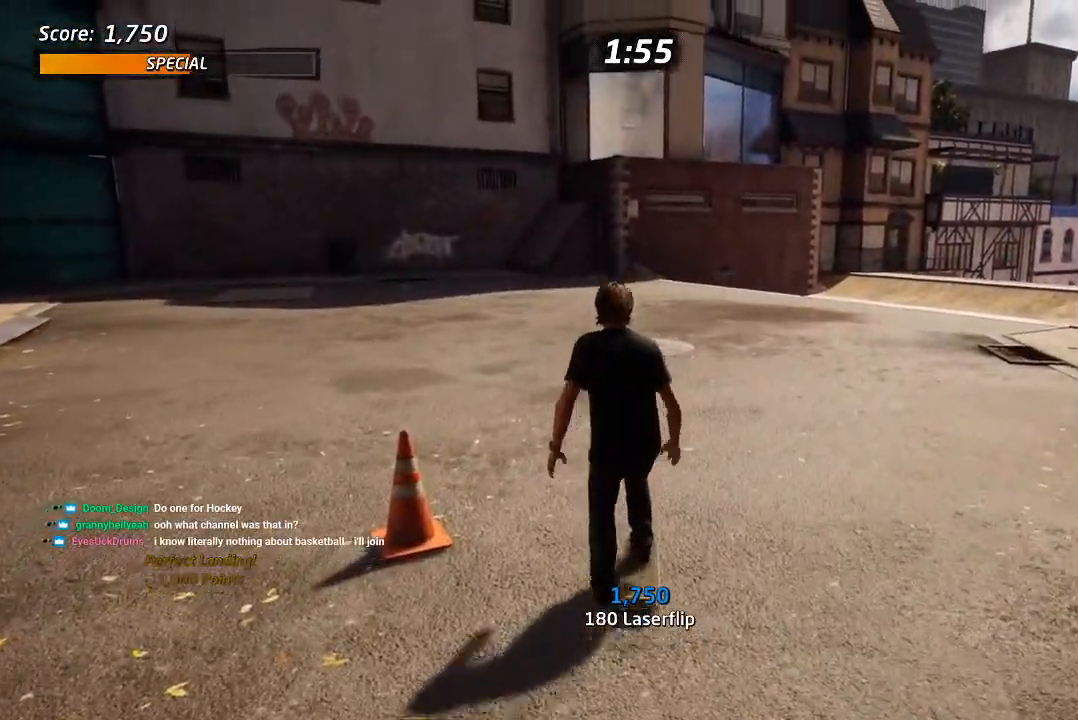
{"buttons": [], "left_stick": "center", "right_stick": "center", "events": [[100, "DPAD_DOWN", "up"]]}
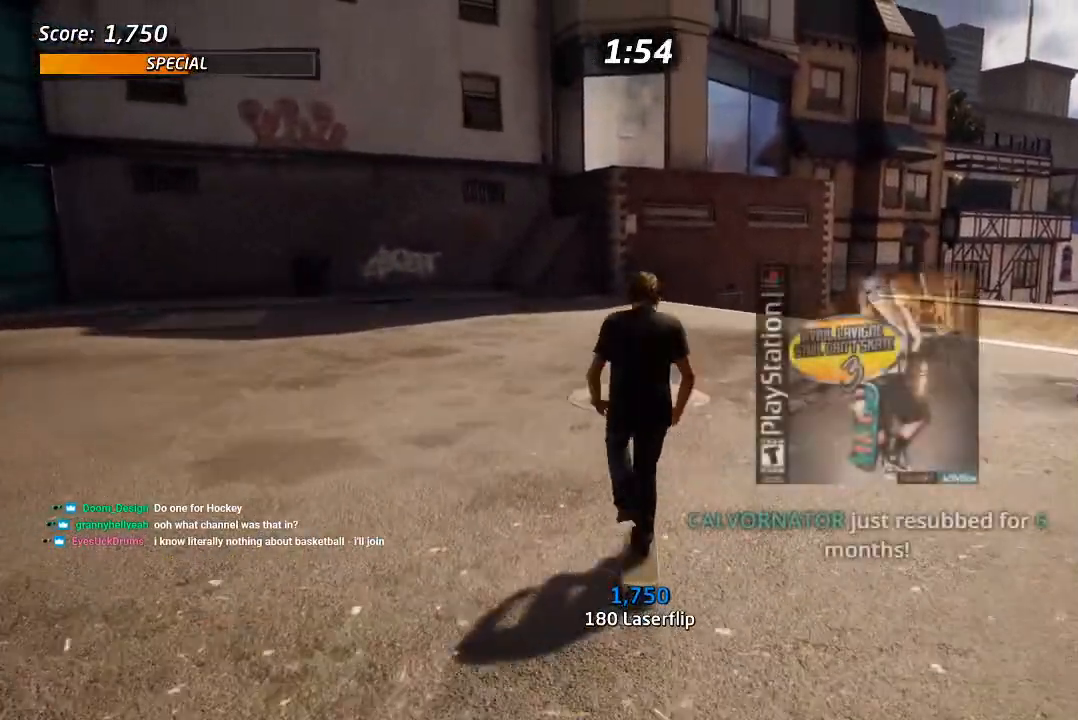
{"buttons": ["DPAD_RIGHT"], "left_stick": "center", "right_stick": "center", "events": [[200, "DPAD_RIGHT", "down"]]}
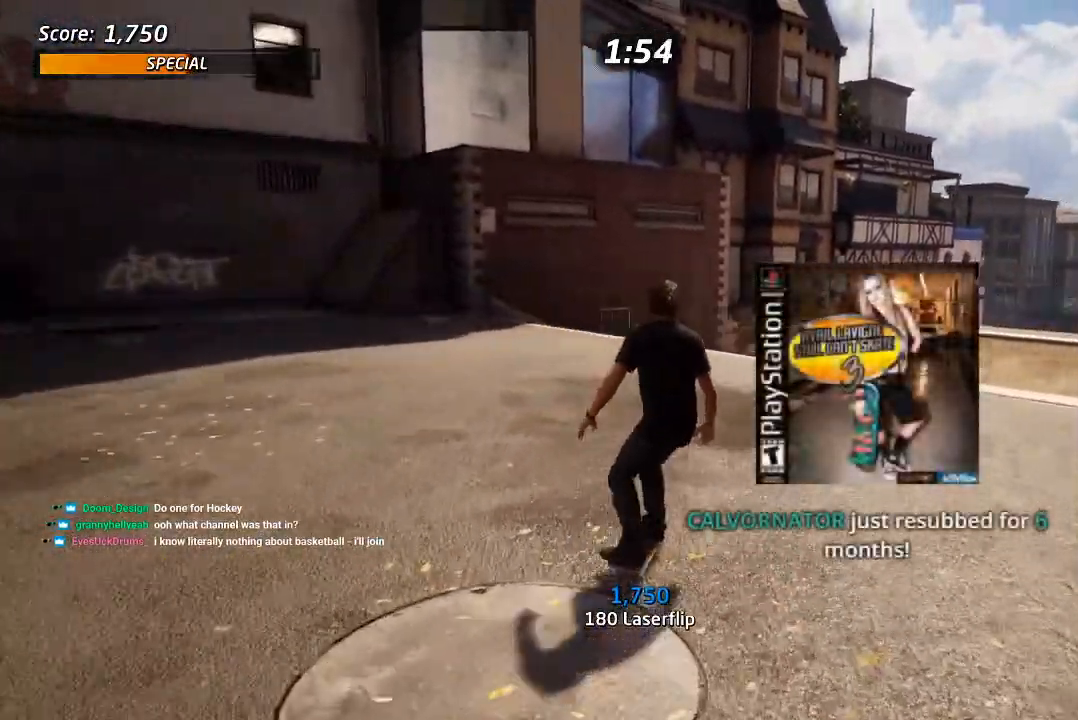
{"buttons": ["CROSS"], "left_stick": "center", "right_stick": "center", "events": [[67, "DPAD_RIGHT", "up"], [150, "CROSS", "down"], [283, "DPAD_RIGHT", "down"], [383, "DPAD_RIGHT", "up"]]}
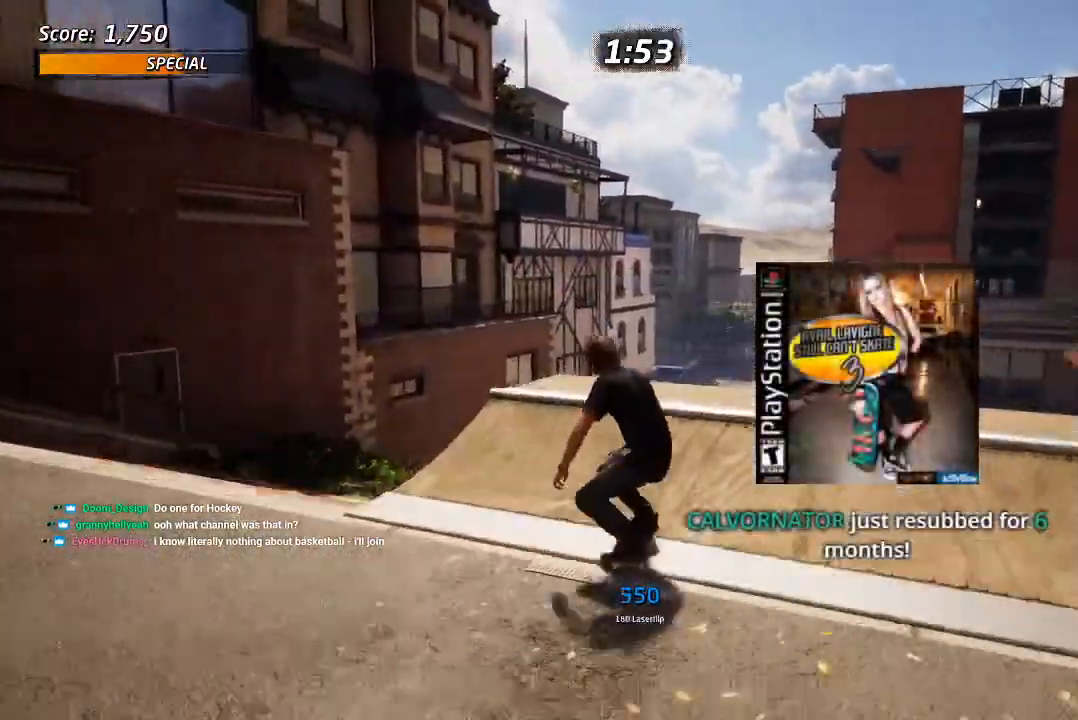
{"buttons": ["R1", "DPAD_RIGHT"], "left_stick": "center", "right_stick": "center", "events": [[83, "CROSS", "up"], [83, "DPAD_DOWN", "down"], [83, "DPAD_RIGHT", "down"], [100, "SQUARE", "down"], [117, "R1", "down"], [250, "DPAD_DOWN", "up"], [267, "DPAD_RIGHT", "up"], [367, "DPAD_RIGHT", "down"], [400, "SQUARE", "up"]]}